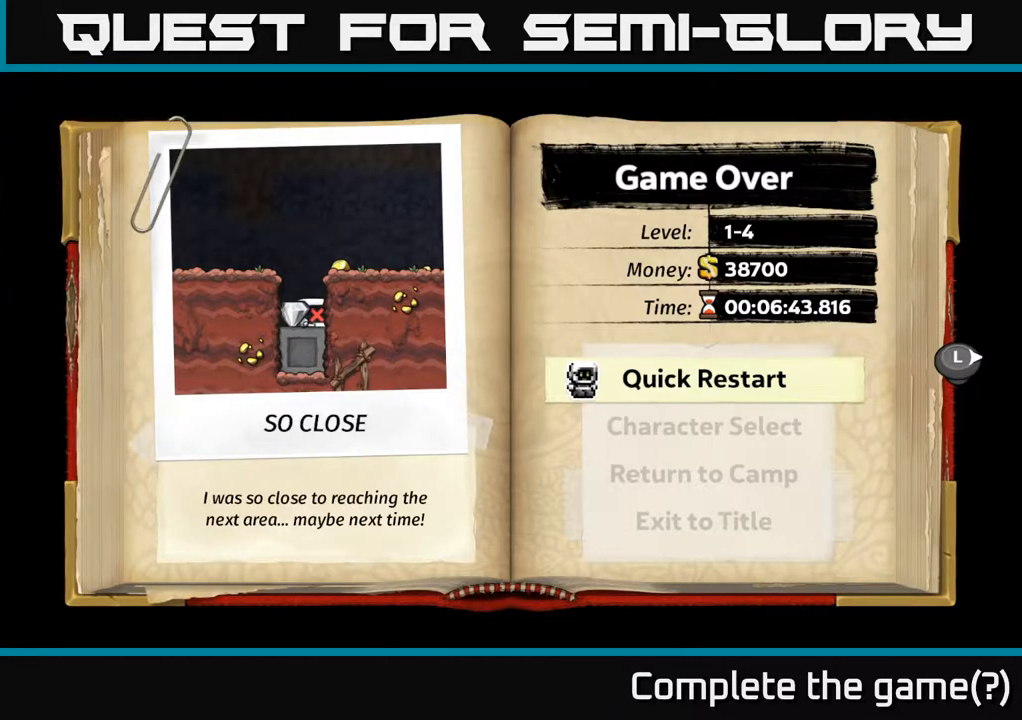
Gameplay with a controller (Xbox layout); each line is a JSON object with the inputs held at the frame after it. "events" lists button and stick changes between this image and that frame as [ms after this image, input, new state], when the widget could be followed in between.
{"buttons": [], "left_stick": "center", "right_stick": "center", "events": [[217, "A", "down"], [367, "A", "up"]]}
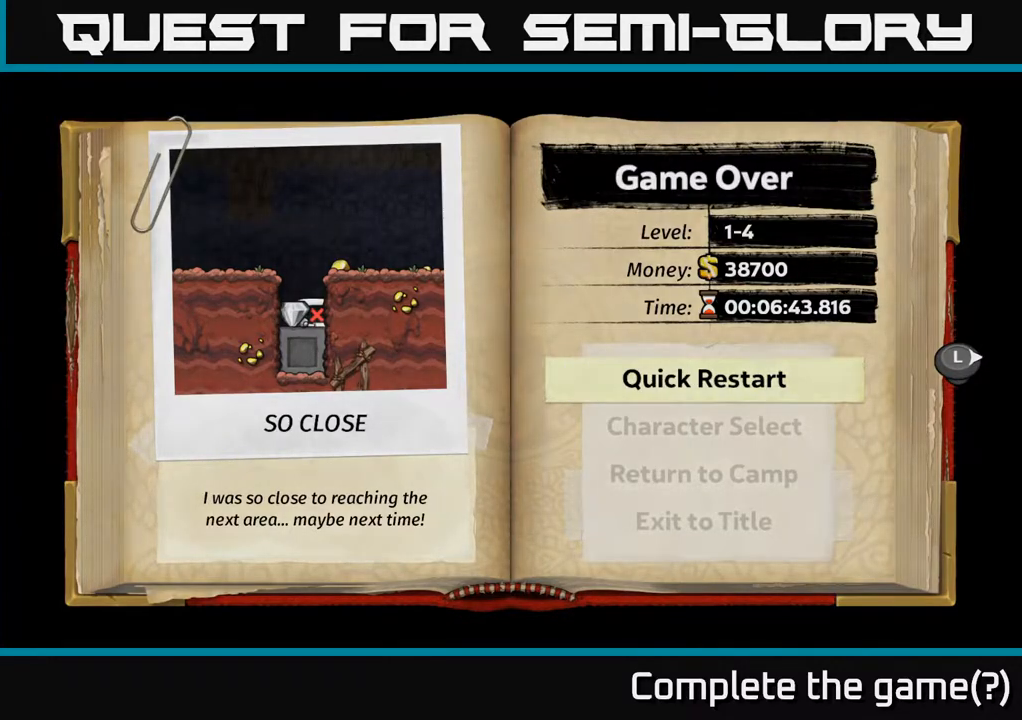
{"buttons": [], "left_stick": "center", "right_stick": "center", "events": []}
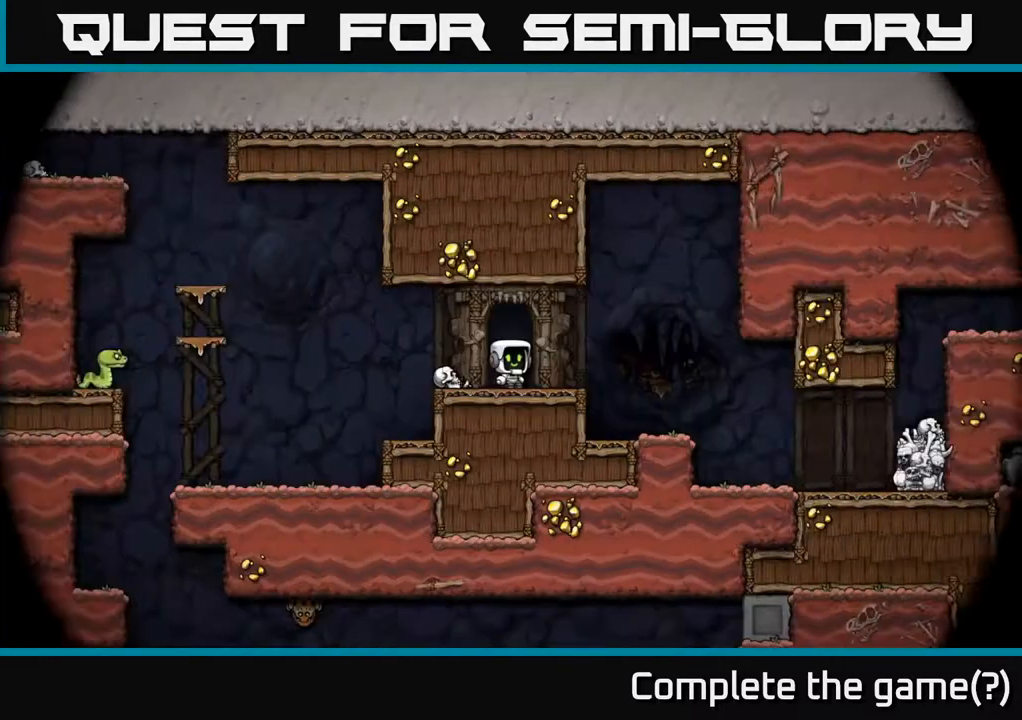
{"buttons": [], "left_stick": "center", "right_stick": "center", "events": []}
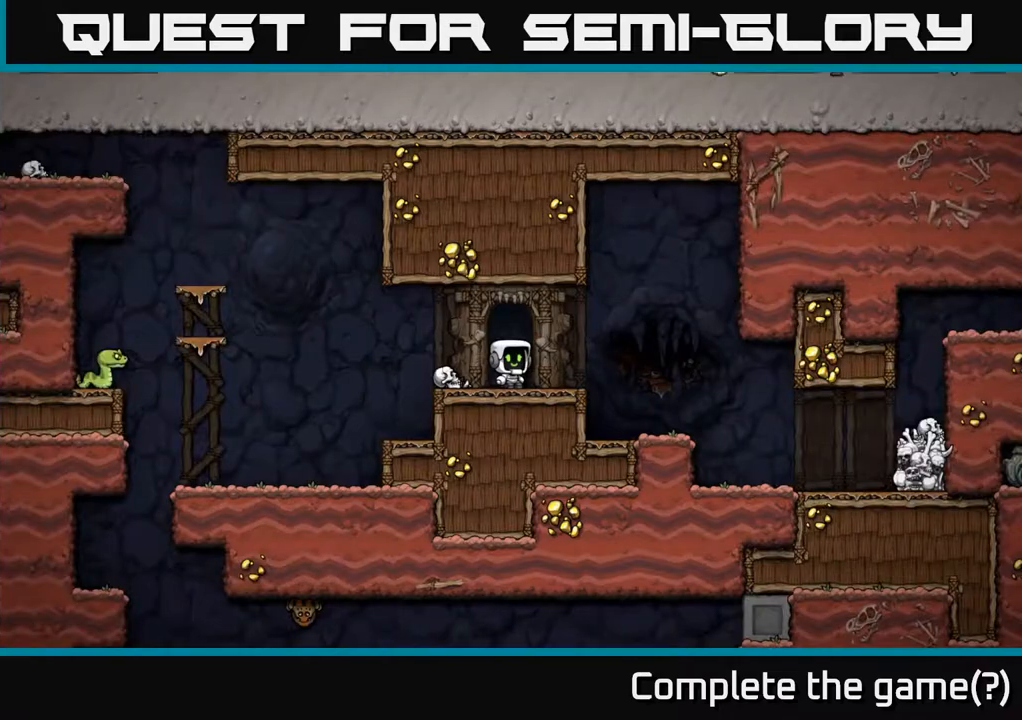
{"buttons": ["DPAD_LEFT"], "left_stick": "center", "right_stick": "center", "events": [[433, "DPAD_LEFT", "down"]]}
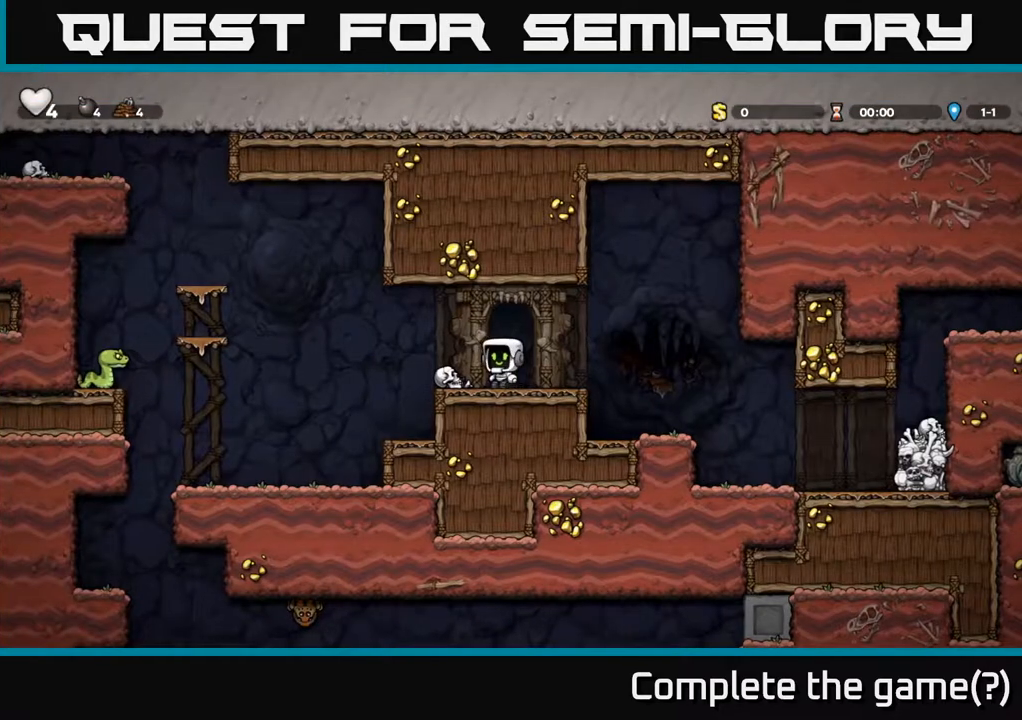
{"buttons": [], "left_stick": "center", "right_stick": "center", "events": [[50, "DPAD_LEFT", "up"], [217, "DPAD_DOWN", "down"], [300, "X", "down"], [450, "X", "up"], [467, "DPAD_DOWN", "up"]]}
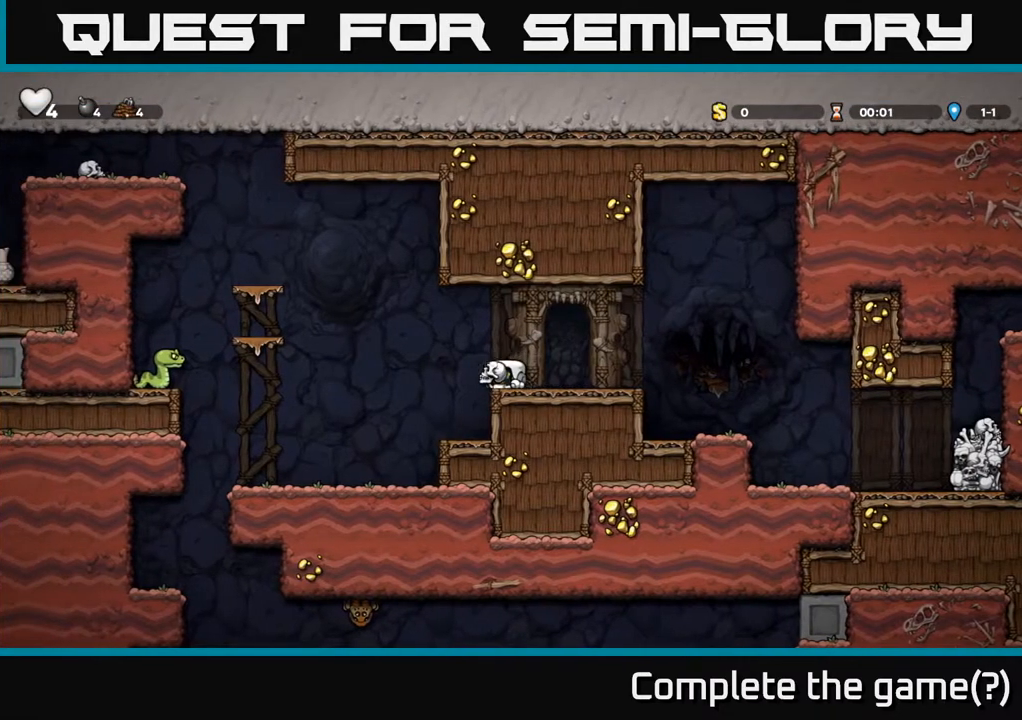
{"buttons": [], "left_stick": "center", "right_stick": "center", "events": [[100, "DPAD_LEFT", "down"], [150, "A", "down"], [167, "DPAD_LEFT", "up"], [267, "A", "up"], [400, "X", "down"], [483, "X", "up"]]}
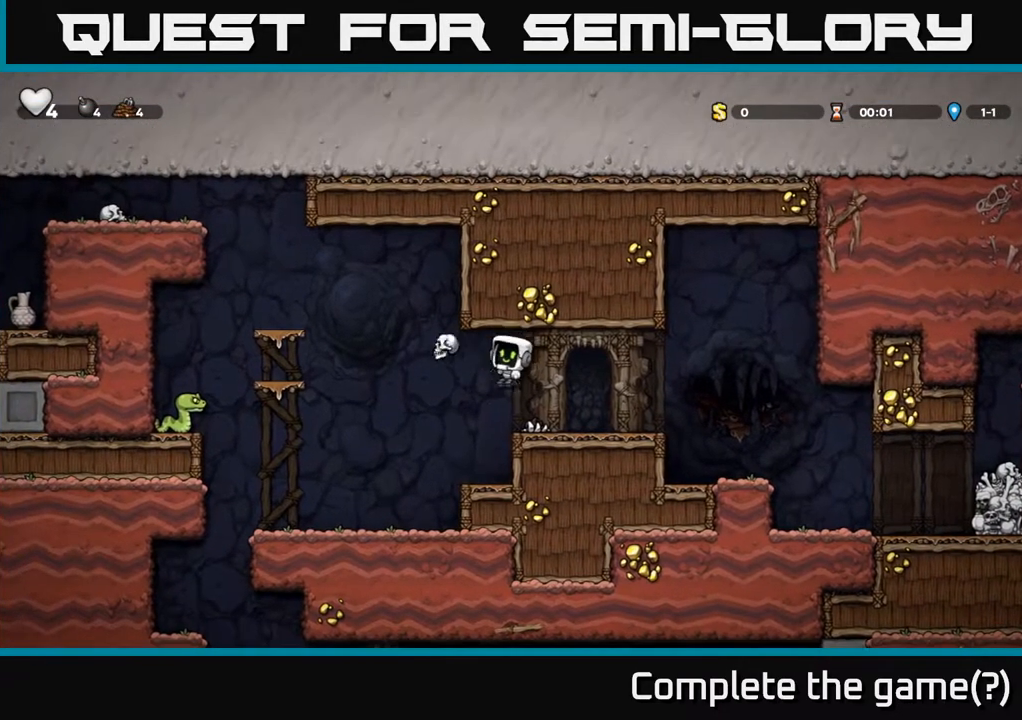
{"buttons": [], "left_stick": "center", "right_stick": "center", "events": []}
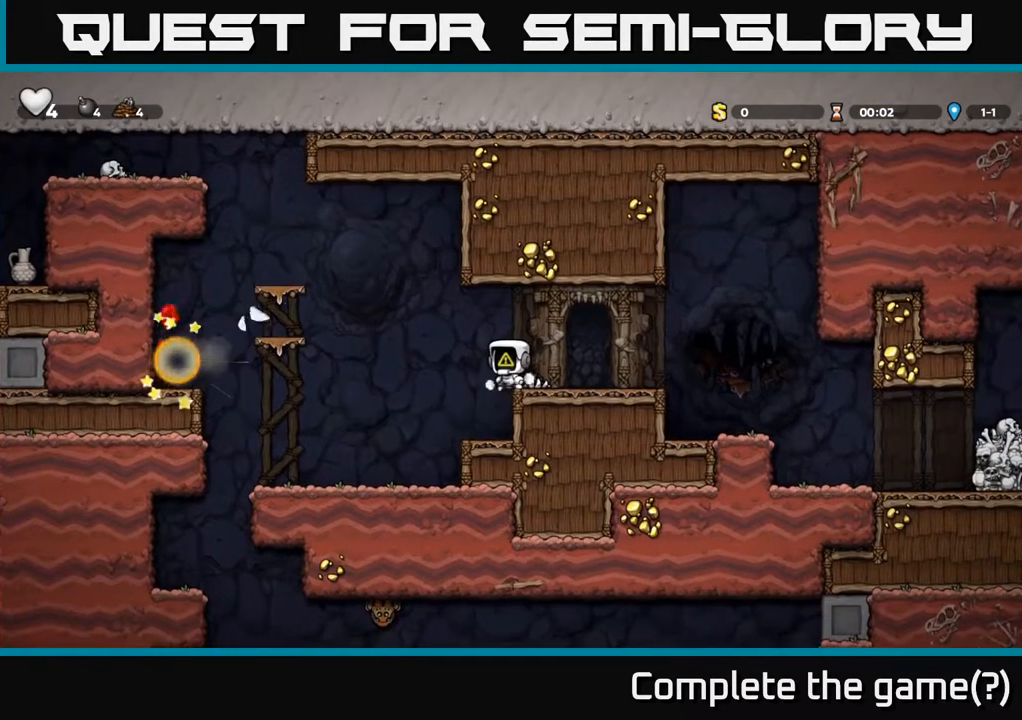
{"buttons": [], "left_stick": "center", "right_stick": "center", "events": []}
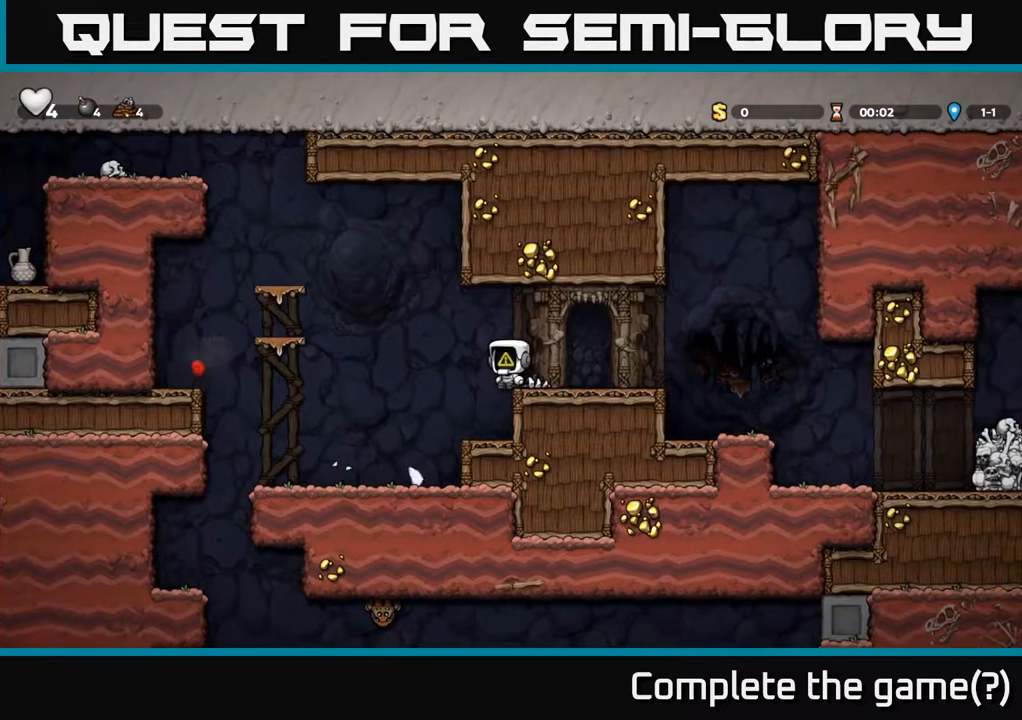
{"buttons": ["DPAD_RIGHT"], "left_stick": "center", "right_stick": "center", "events": [[100, "DPAD_LEFT", "down"], [183, "DPAD_LEFT", "up"], [483, "DPAD_RIGHT", "down"]]}
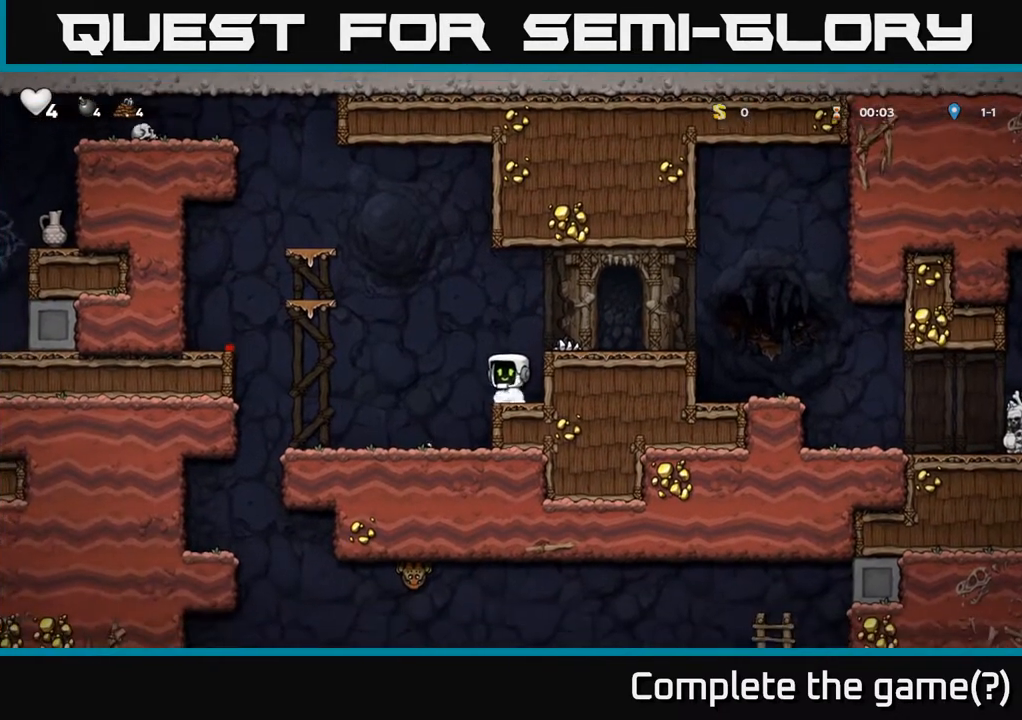
{"buttons": [], "left_stick": "center", "right_stick": "center", "events": [[33, "A", "down"], [217, "A", "up"], [300, "DPAD_RIGHT", "up"]]}
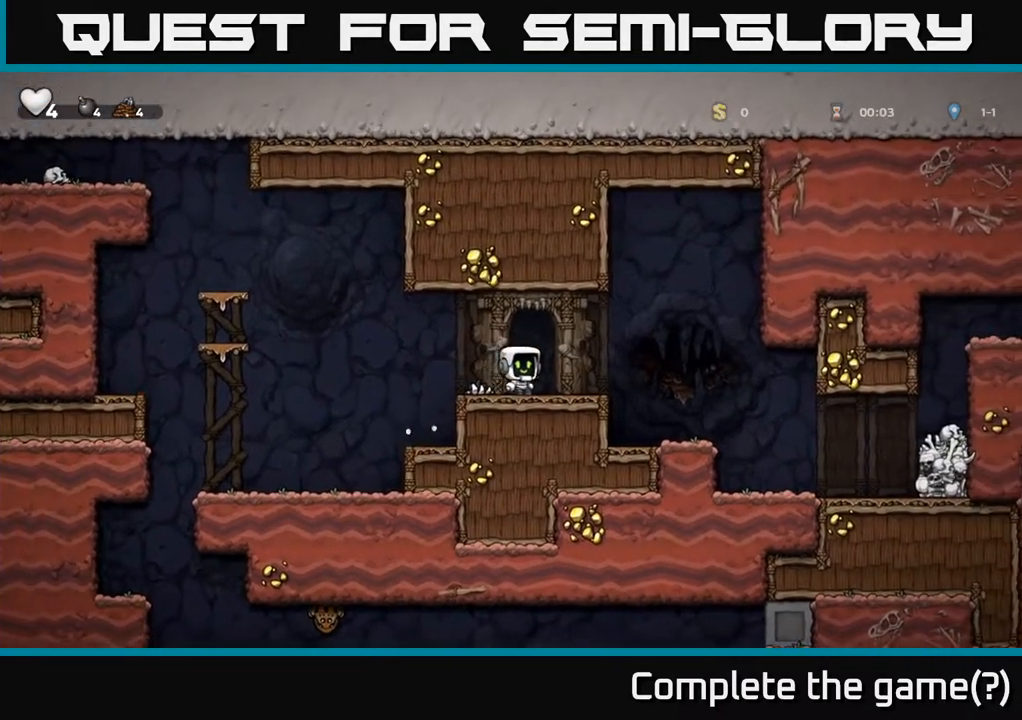
{"buttons": ["A", "DPAD_LEFT"], "left_stick": "center", "right_stick": "center", "events": [[17, "DPAD_LEFT", "down"], [267, "A", "down"]]}
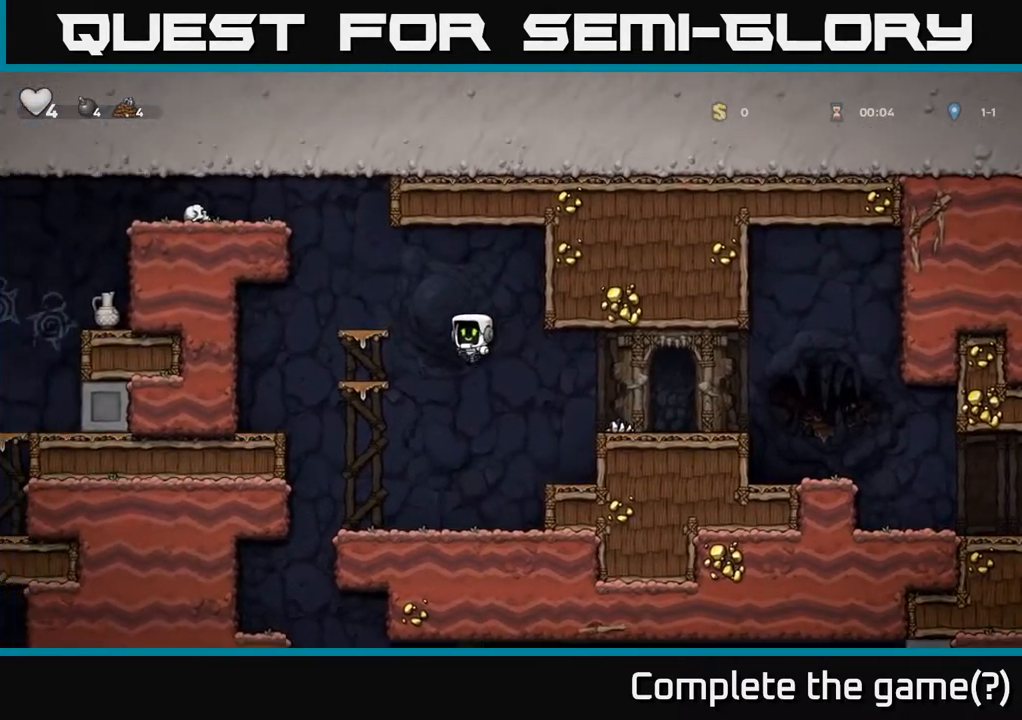
{"buttons": ["A"], "left_stick": "center", "right_stick": "center", "events": [[200, "A", "up"], [250, "DPAD_LEFT", "up"], [433, "A", "down"]]}
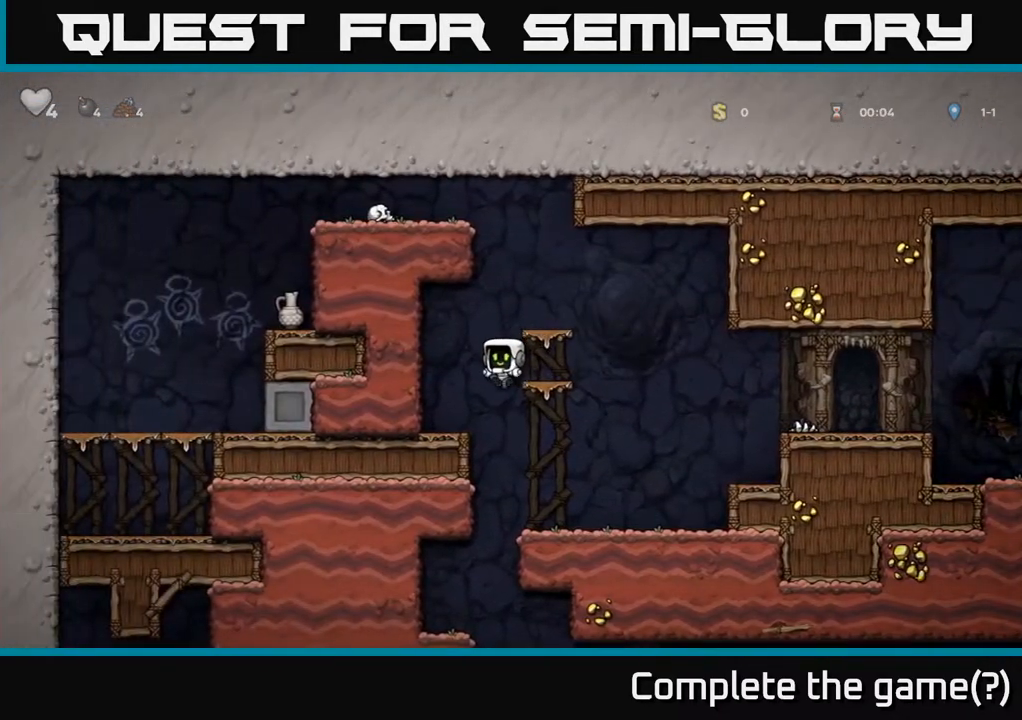
{"buttons": ["DPAD_RIGHT"], "left_stick": "center", "right_stick": "center", "events": [[67, "DPAD_RIGHT", "down"], [133, "DPAD_RIGHT", "up"], [183, "A", "up"], [367, "DPAD_RIGHT", "down"]]}
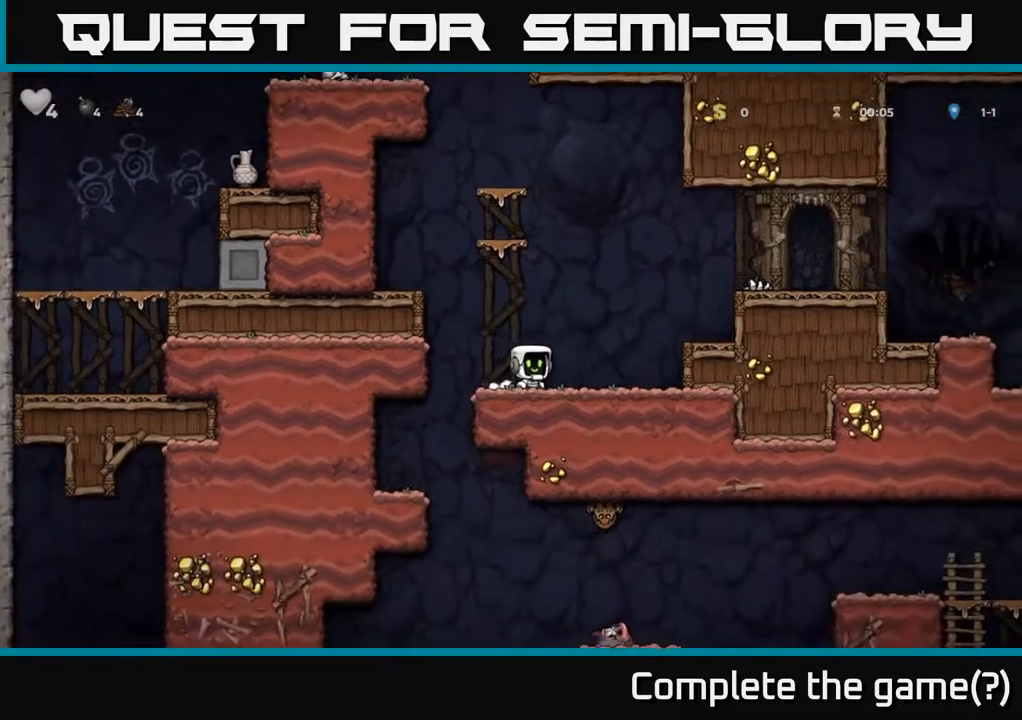
{"buttons": ["DPAD_RIGHT"], "left_stick": "center", "right_stick": "center", "events": [[117, "A", "down"], [367, "A", "up"]]}
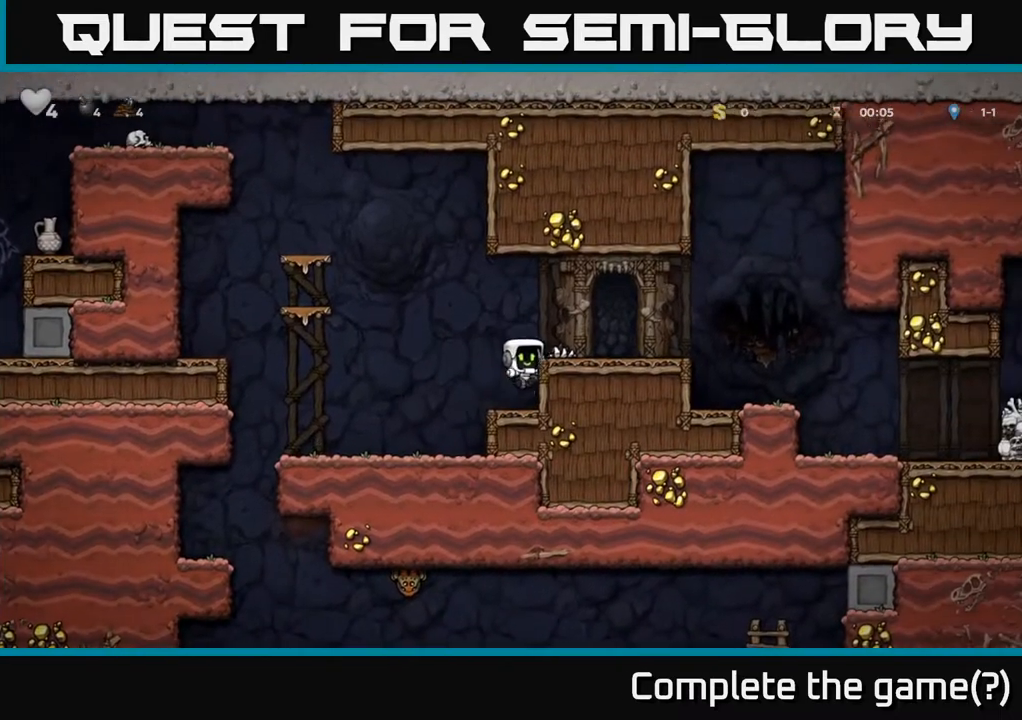
{"buttons": [], "left_stick": "center", "right_stick": "center", "events": [[67, "A", "down"], [267, "A", "up"], [317, "DPAD_RIGHT", "up"]]}
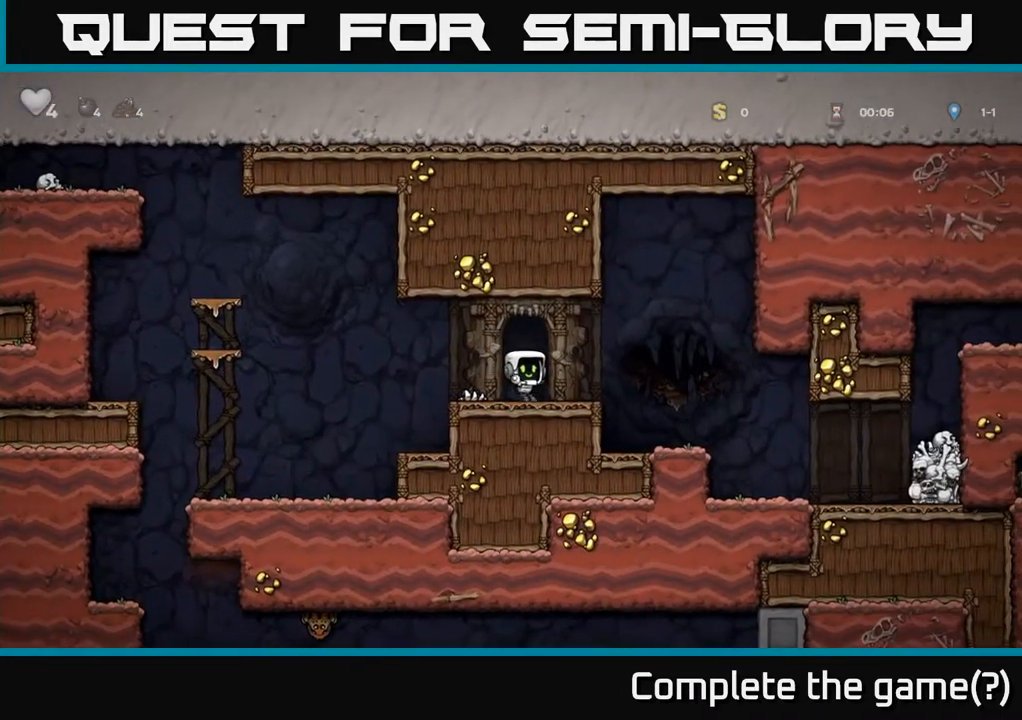
{"buttons": ["A", "DPAD_LEFT"], "left_stick": "center", "right_stick": "center", "events": [[50, "DPAD_LEFT", "down"], [317, "A", "down"]]}
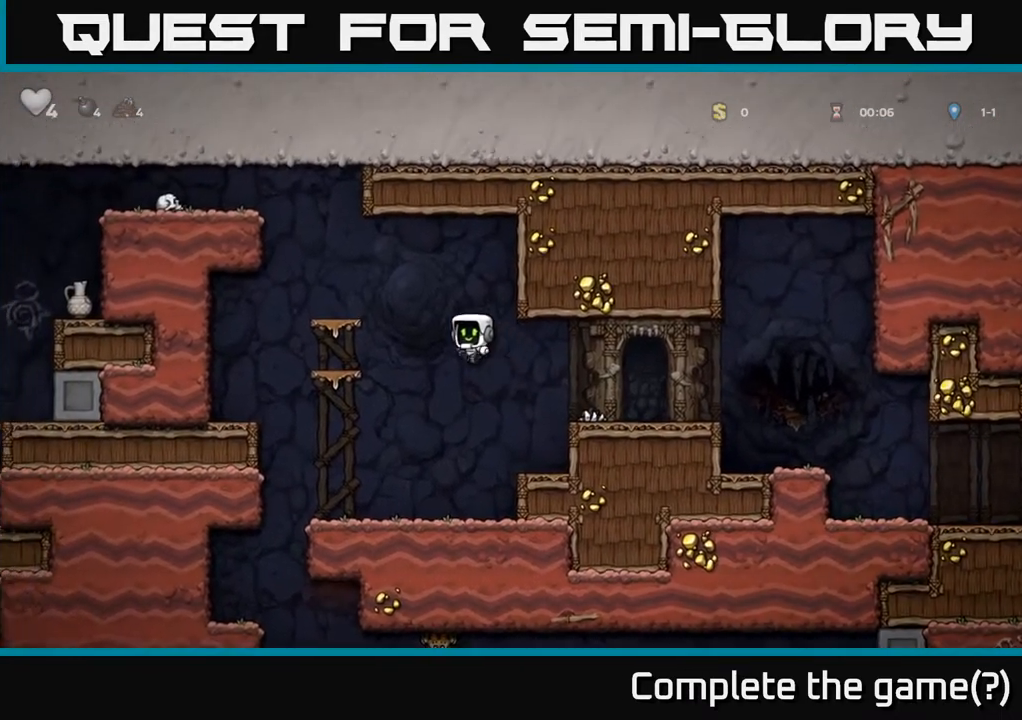
{"buttons": ["A"], "left_stick": "center", "right_stick": "center", "events": [[183, "A", "up"], [267, "DPAD_LEFT", "up"], [400, "A", "down"]]}
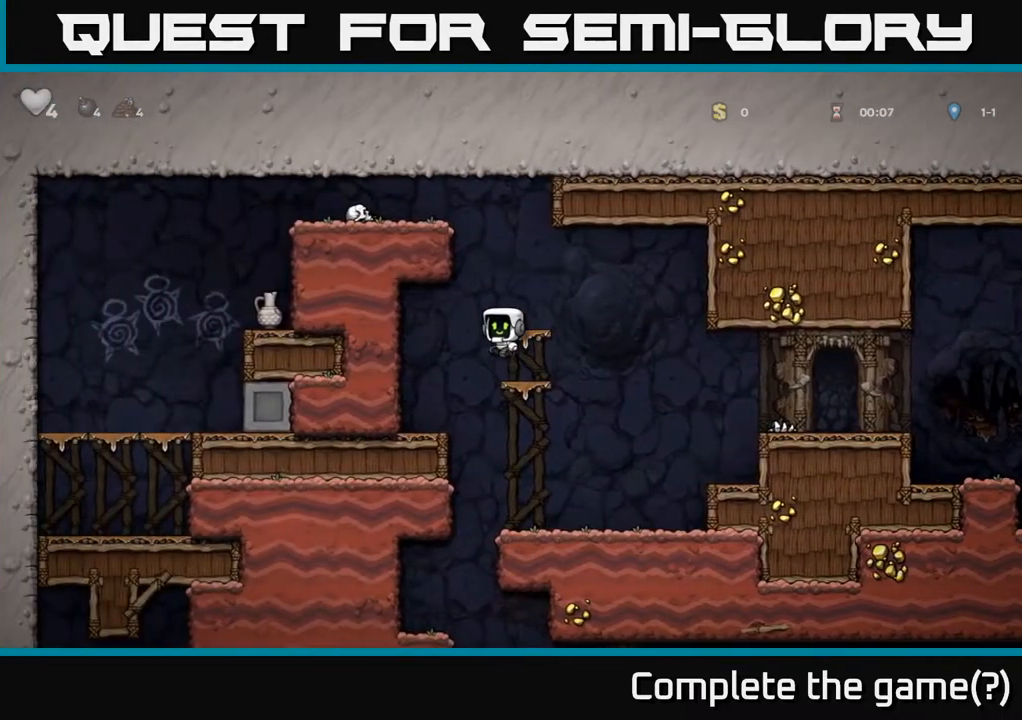
{"buttons": [], "left_stick": "center", "right_stick": "center", "events": [[117, "A", "up"], [300, "DPAD_RIGHT", "down"], [367, "DPAD_RIGHT", "up"]]}
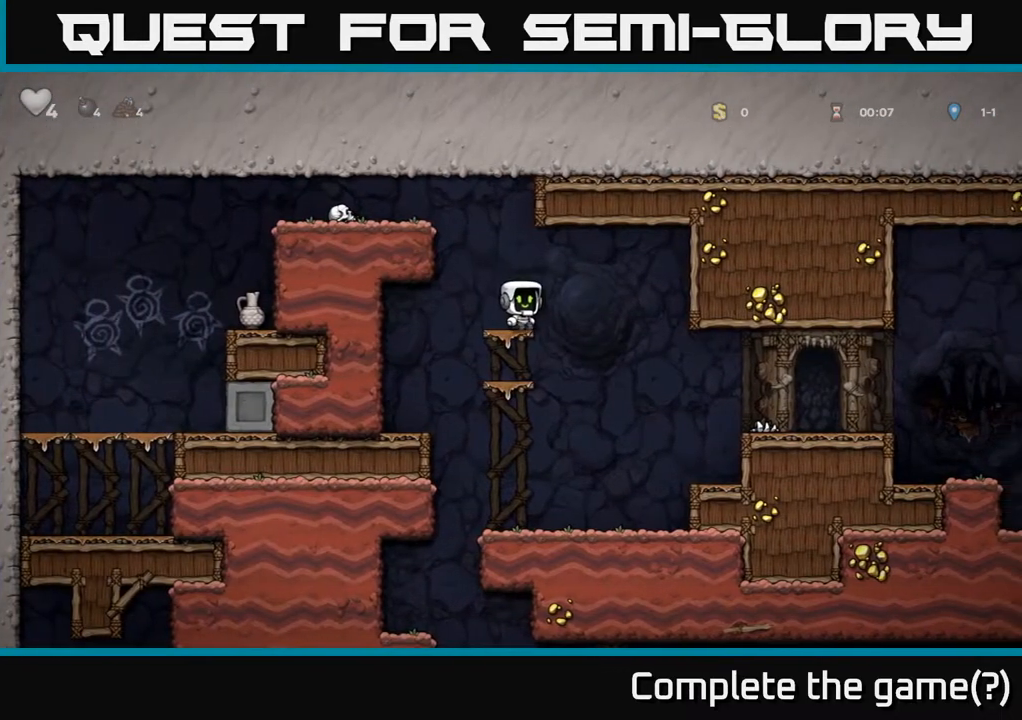
{"buttons": ["A", "DPAD_LEFT"], "left_stick": "center", "right_stick": "center", "events": [[33, "A", "down"], [67, "DPAD_LEFT", "down"], [283, "A", "up"], [483, "A", "down"]]}
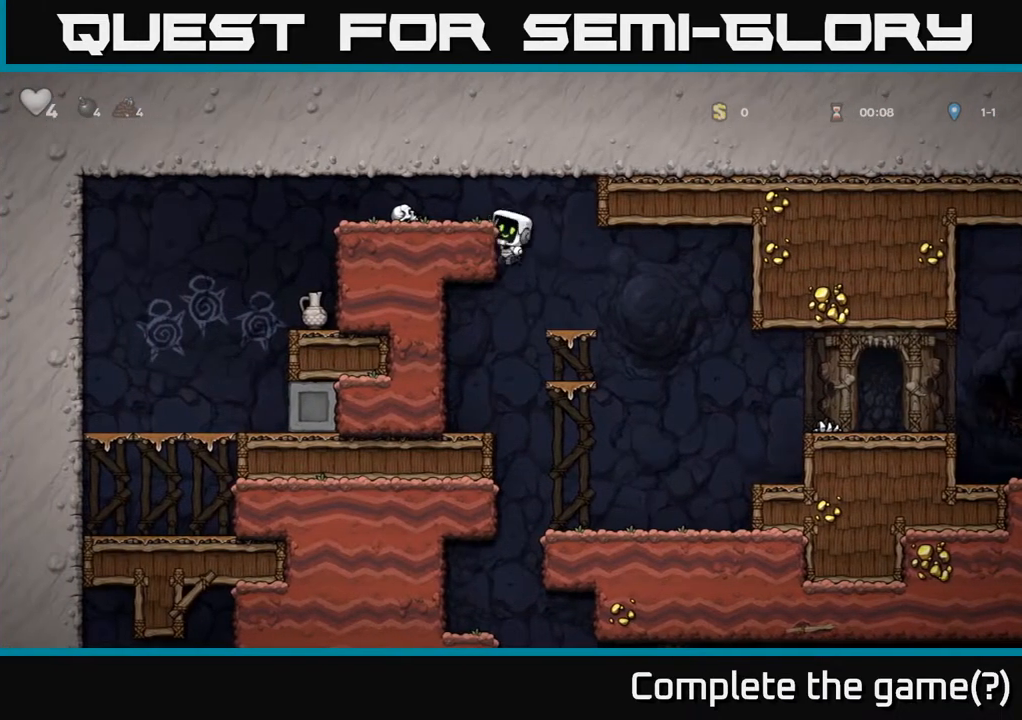
{"buttons": ["X", "DPAD_DOWN"], "left_stick": "center", "right_stick": "center", "events": [[150, "A", "up"], [233, "DPAD_LEFT", "up"], [283, "DPAD_DOWN", "down"], [400, "X", "down"]]}
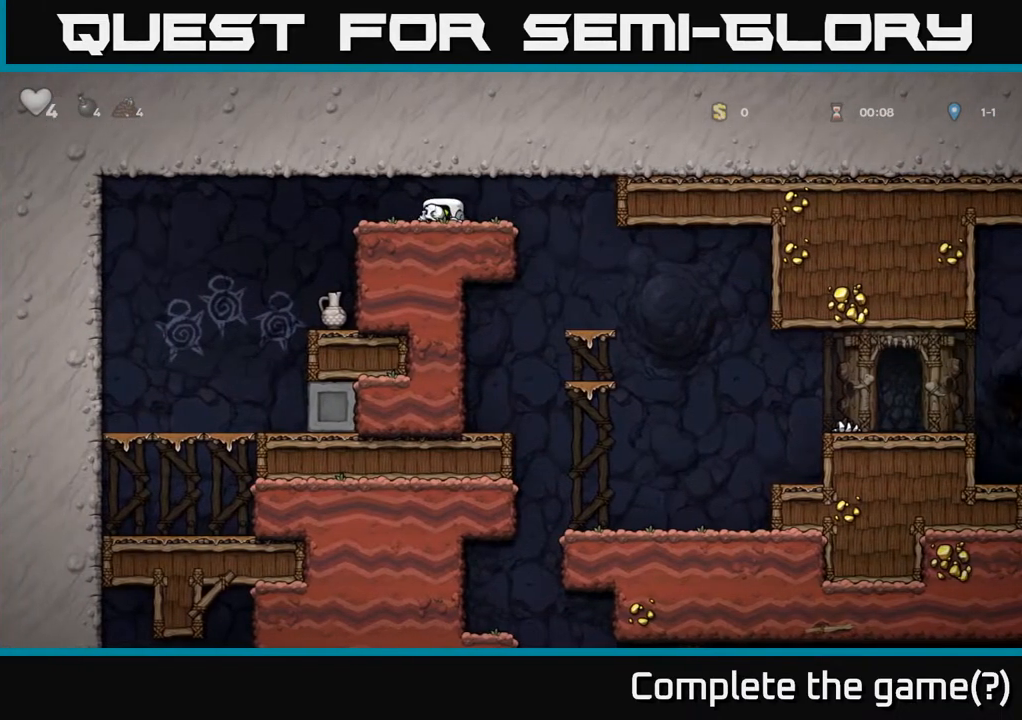
{"buttons": ["DPAD_LEFT"], "left_stick": "center", "right_stick": "center", "events": [[33, "DPAD_DOWN", "up"], [67, "DPAD_LEFT", "down"], [67, "X", "up"], [150, "DPAD_LEFT", "up"], [400, "DPAD_LEFT", "down"]]}
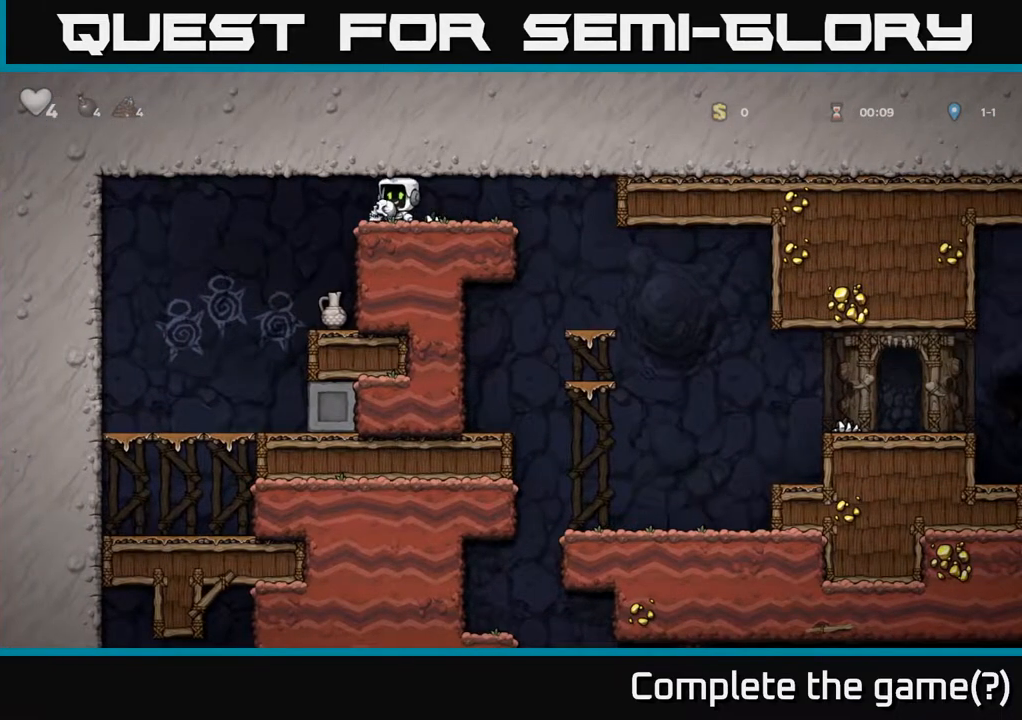
{"buttons": [], "left_stick": "center", "right_stick": "center", "events": [[17, "DPAD_LEFT", "up"], [17, "X", "down"], [183, "X", "up"], [333, "DPAD_LEFT", "down"], [400, "DPAD_LEFT", "up"]]}
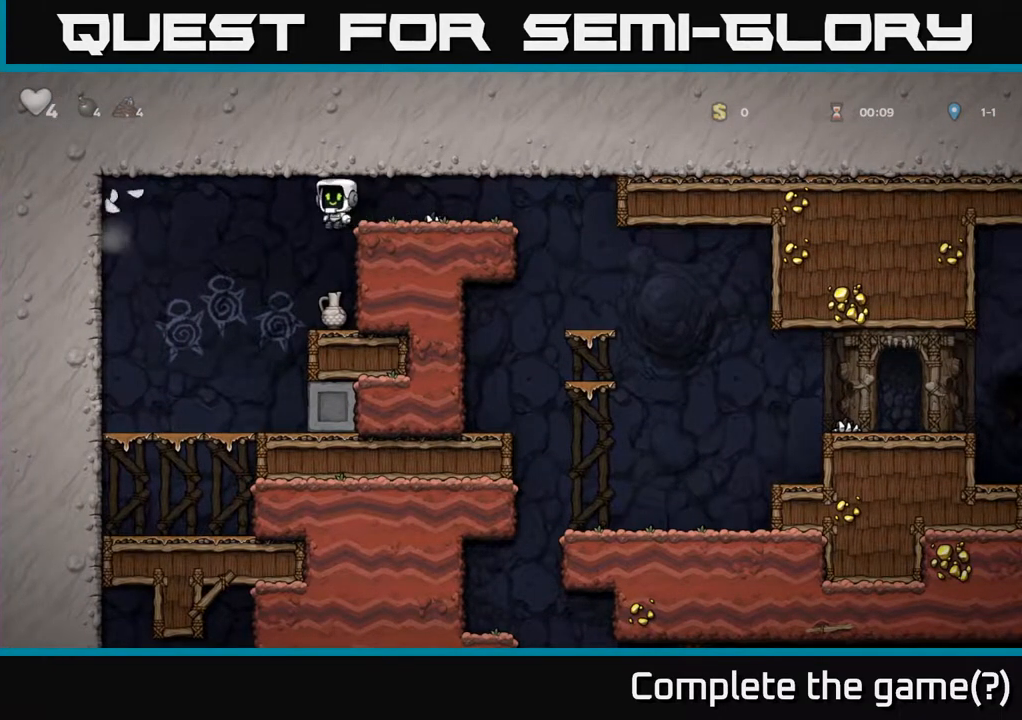
{"buttons": ["X", "DPAD_DOWN"], "left_stick": "center", "right_stick": "center", "events": [[317, "DPAD_DOWN", "down"], [483, "X", "down"]]}
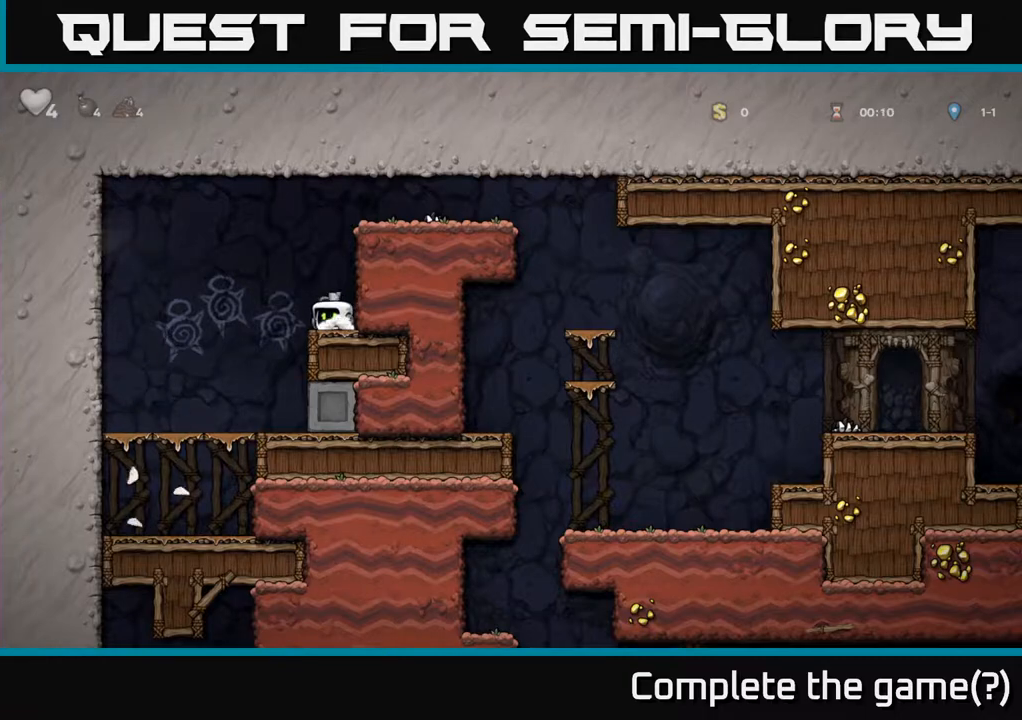
{"buttons": ["X"], "left_stick": "center", "right_stick": "center", "events": [[100, "DPAD_DOWN", "up"], [100, "X", "up"], [167, "DPAD_LEFT", "down"], [250, "DPAD_LEFT", "up"], [450, "X", "down"]]}
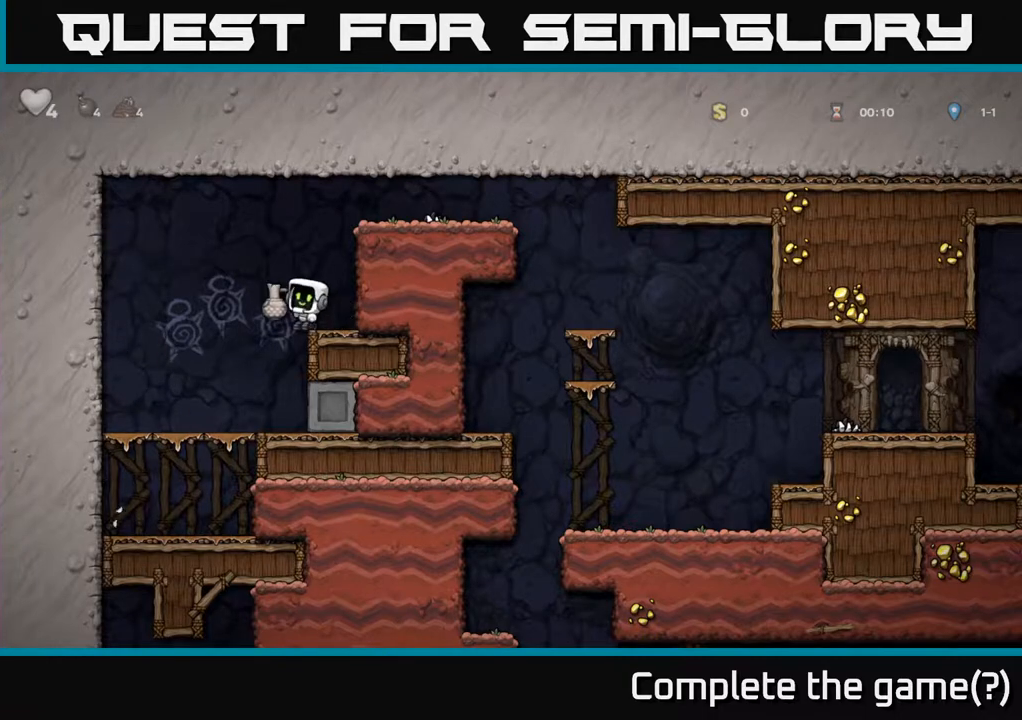
{"buttons": ["DPAD_LEFT"], "left_stick": "center", "right_stick": "center", "events": [[117, "X", "up"], [317, "DPAD_LEFT", "down"]]}
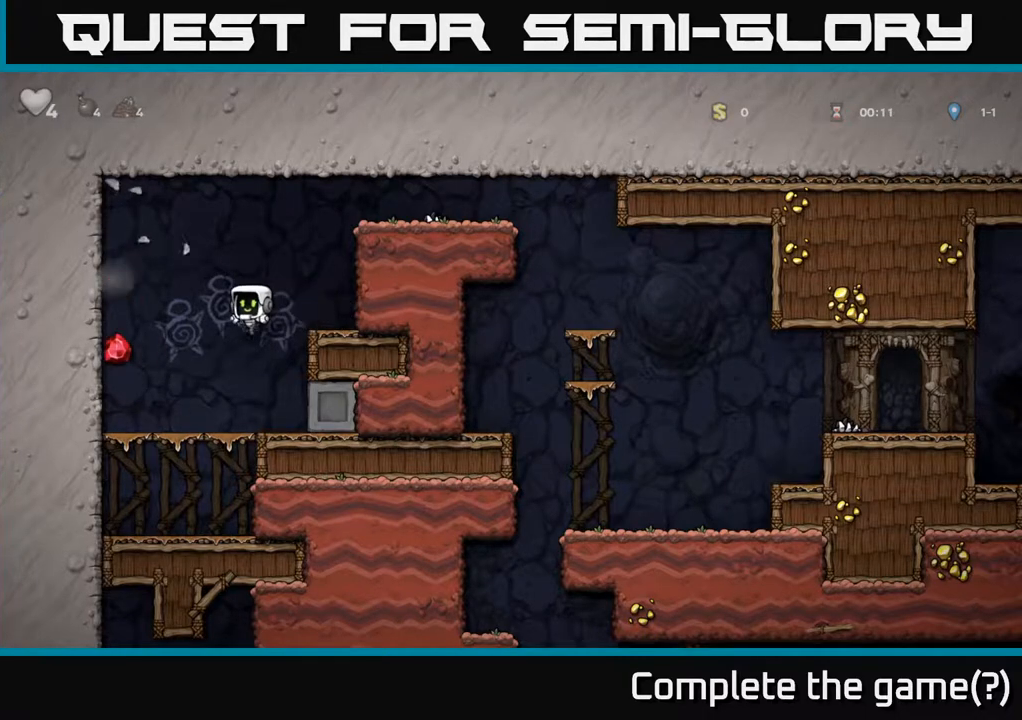
{"buttons": ["DPAD_DOWN"], "left_stick": "center", "right_stick": "center", "events": [[283, "DPAD_DOWN", "down"], [300, "A", "down"], [300, "DPAD_LEFT", "up"], [500, "A", "up"]]}
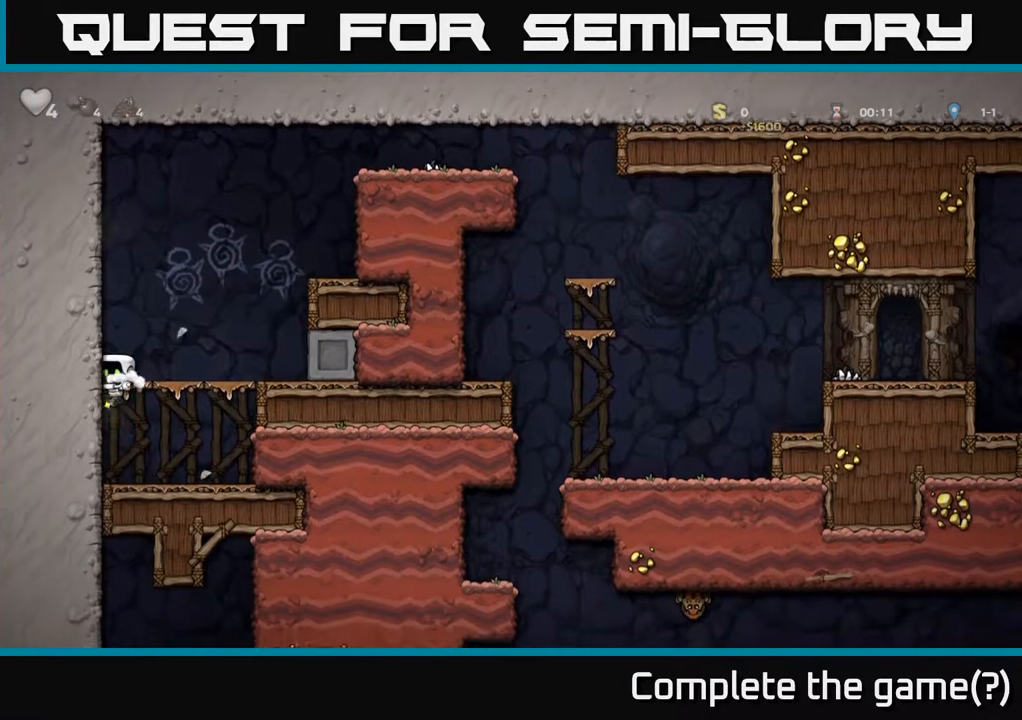
{"buttons": ["A", "DPAD_RIGHT"], "left_stick": "center", "right_stick": "center", "events": [[50, "DPAD_DOWN", "up"], [283, "A", "down"], [283, "DPAD_RIGHT", "down"]]}